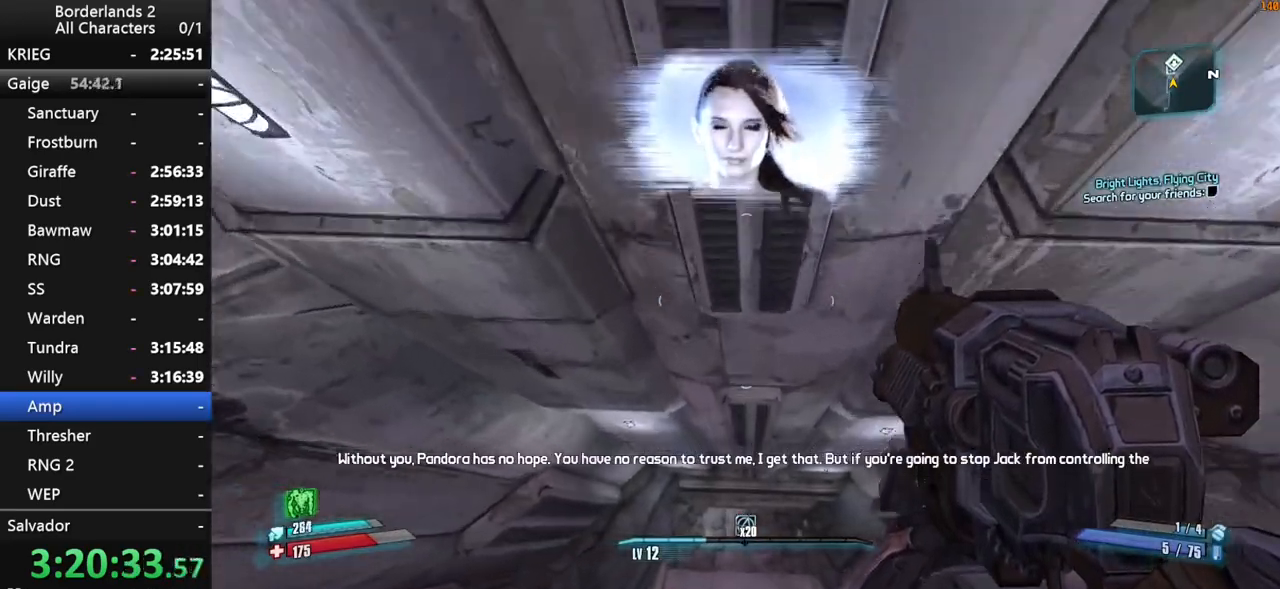
Gameplay with keyboard and mouse; each line is a JSON object with the keys and mouse buttons held at the frame after it. "events" lists presses ("down") and releases ("up") of "1", "2", "3", "4", "a", "b", "c", "ctrl", "d", "down", "e", "end", "escape", "f", "g", "left", "q", "r", "return", "right", "s", "shift", "space", "t", "tab", "up", "v", "w", "x", "y", "z", "mouse_left", "mouse_middle", "mouse_right", "mouse_wheel_up" and "mouse_wheel_down" between this image and that frame as [ms after this image, input, new state], when the widget could be followed in between. "mouse_left", "mouse_middle", "mouse_right", "mouse_wheel_up", "mouse_wheel_down" = the "left", "middle", "right", "wheel_up", "wheel_down" buttons of the "mouse" list. No other keys are recorded. "mouse_move" is the direction in which the mouse moves at that frame (one of eight, or "still"), when it could be read. Not read: other_keys.
{"keys": ["space", "w"], "mouse": [], "mouse_move": "still", "events": []}
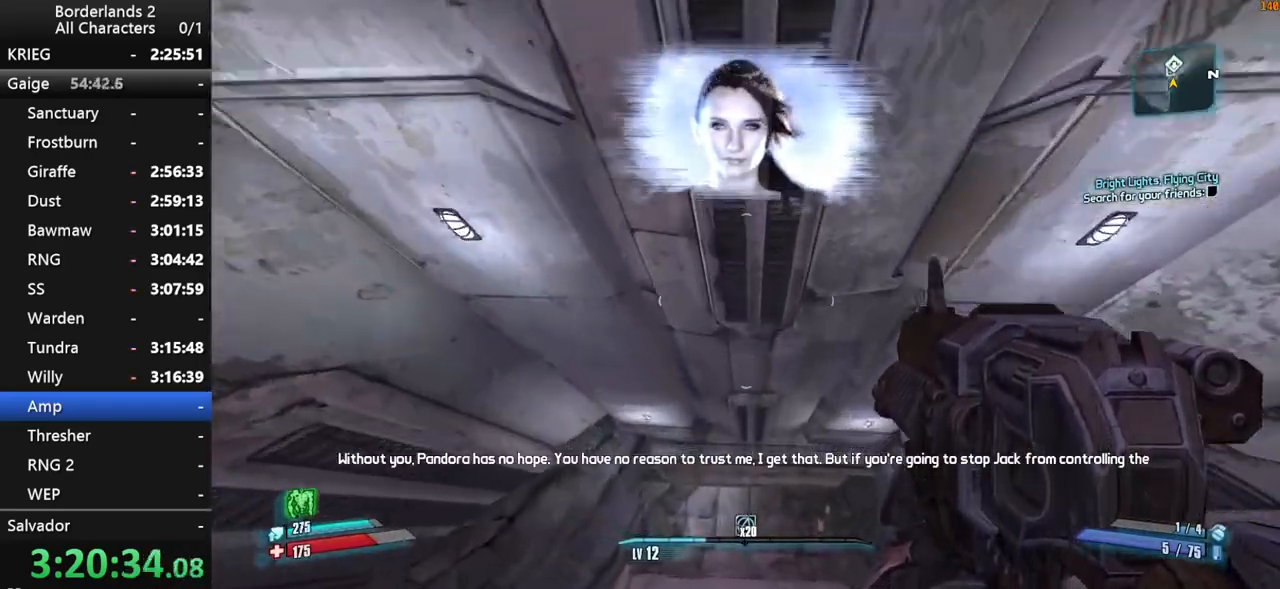
{"keys": ["space", "w"], "mouse": [], "mouse_move": "still", "events": [[400, "space", "up"], [450, "space", "down"]]}
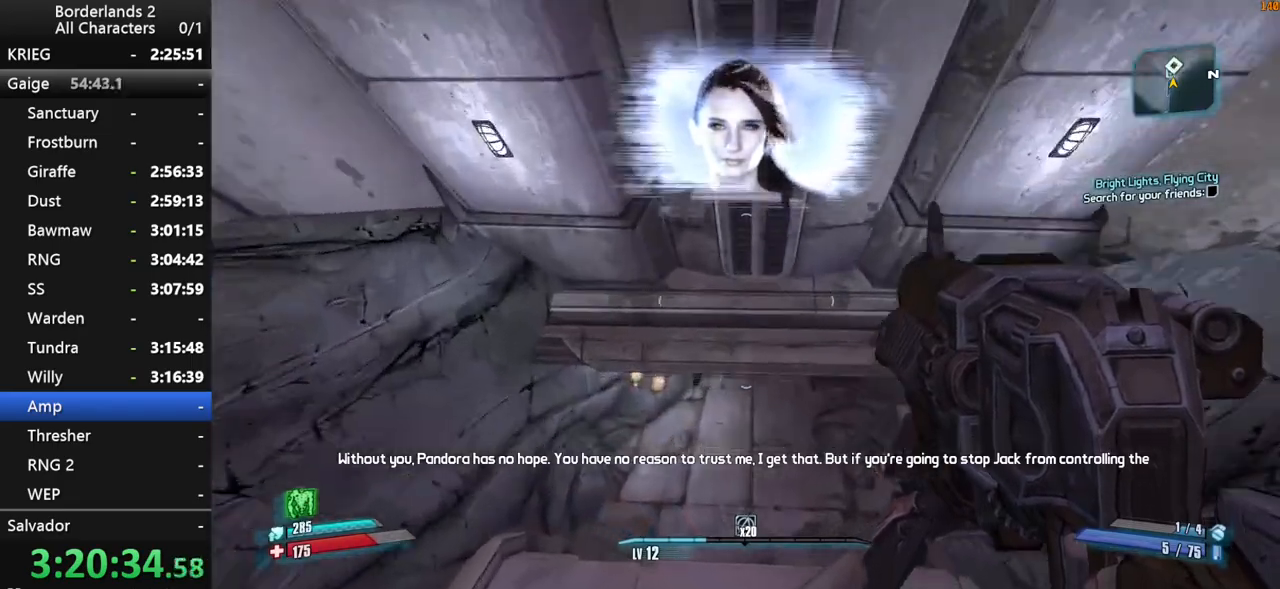
{"keys": ["w"], "mouse": [], "mouse_move": "up", "events": [[184, "space", "up"]]}
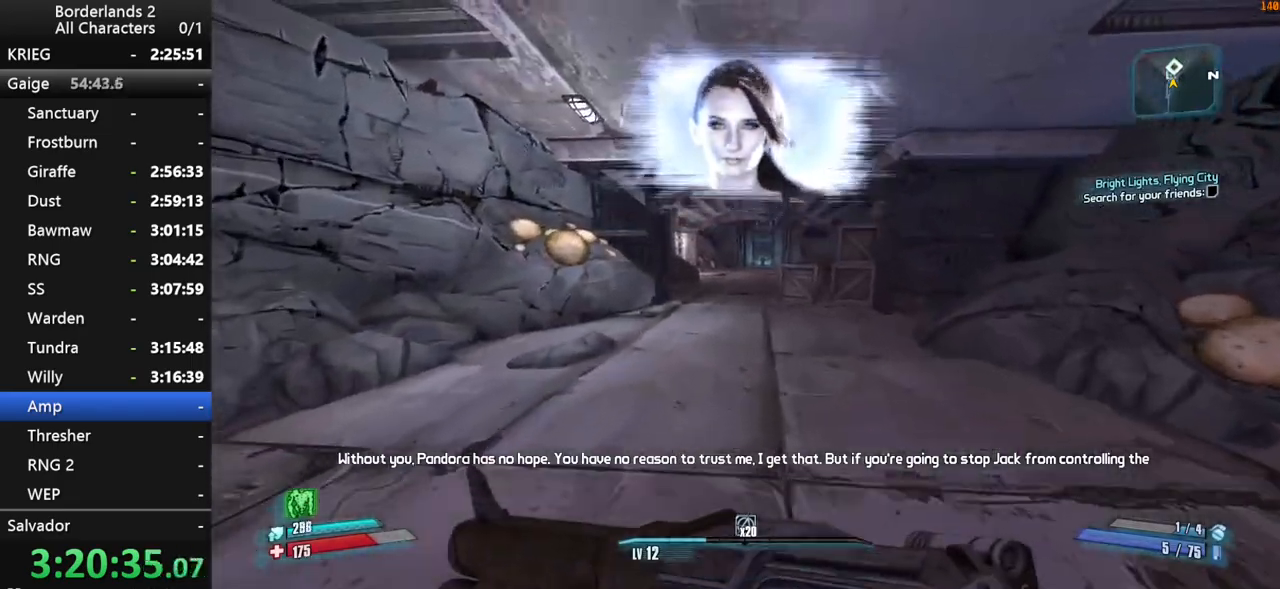
{"keys": ["w"], "mouse": [], "mouse_move": "still", "events": []}
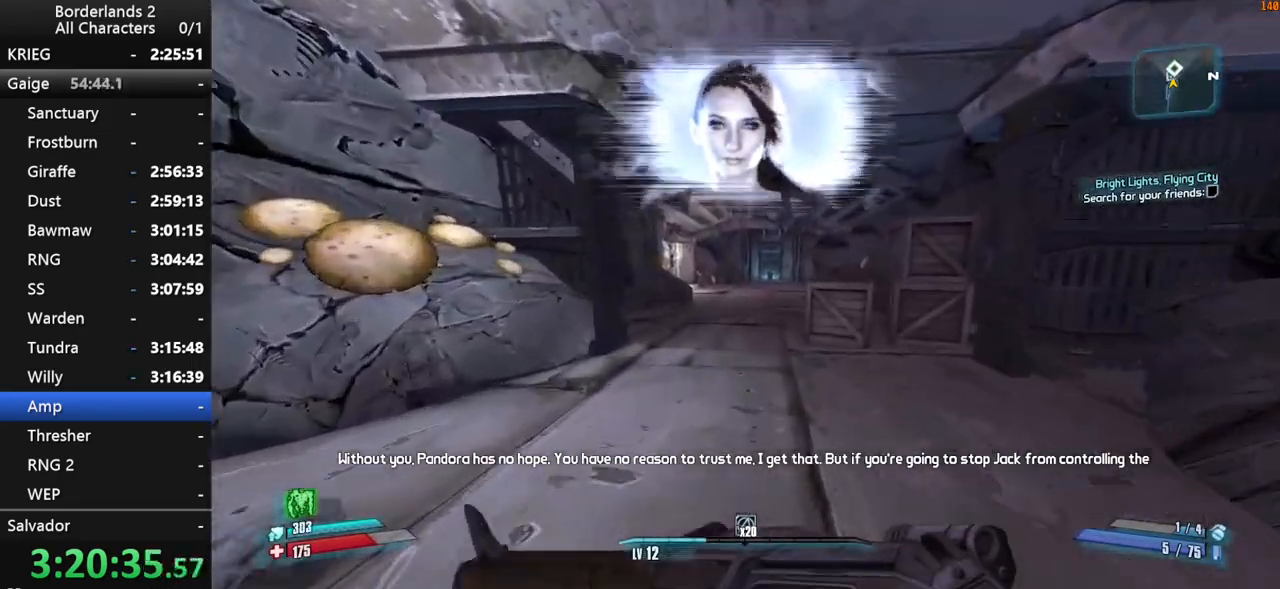
{"keys": ["w"], "mouse": [], "mouse_move": "still", "events": []}
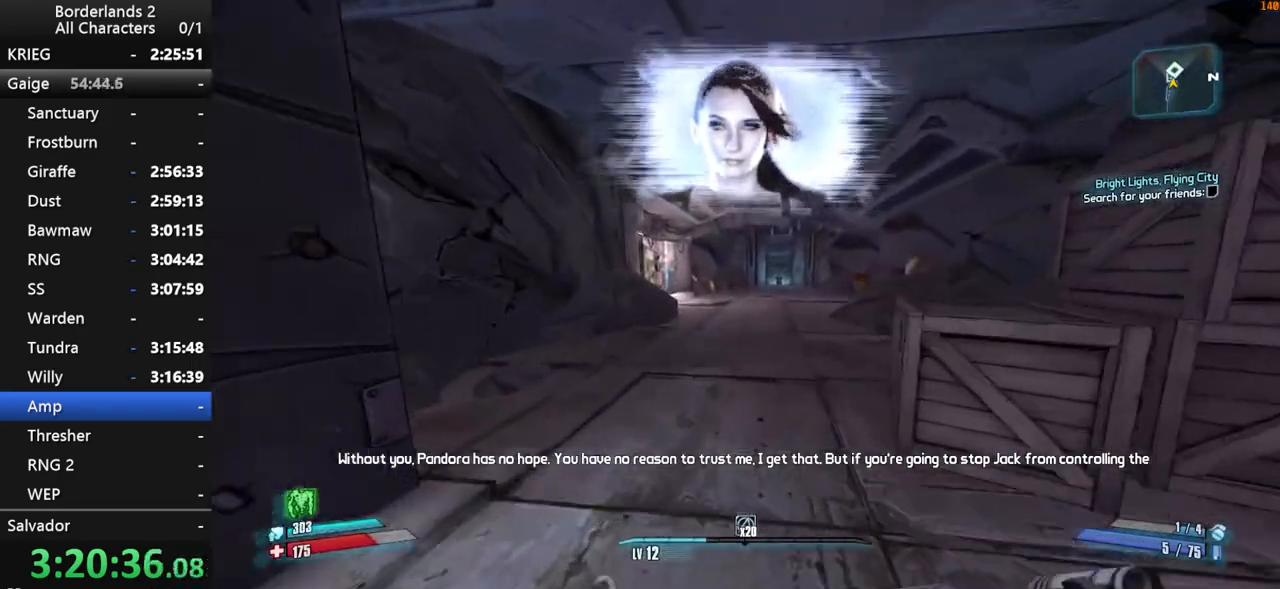
{"keys": ["w"], "mouse": [], "mouse_move": "still", "events": []}
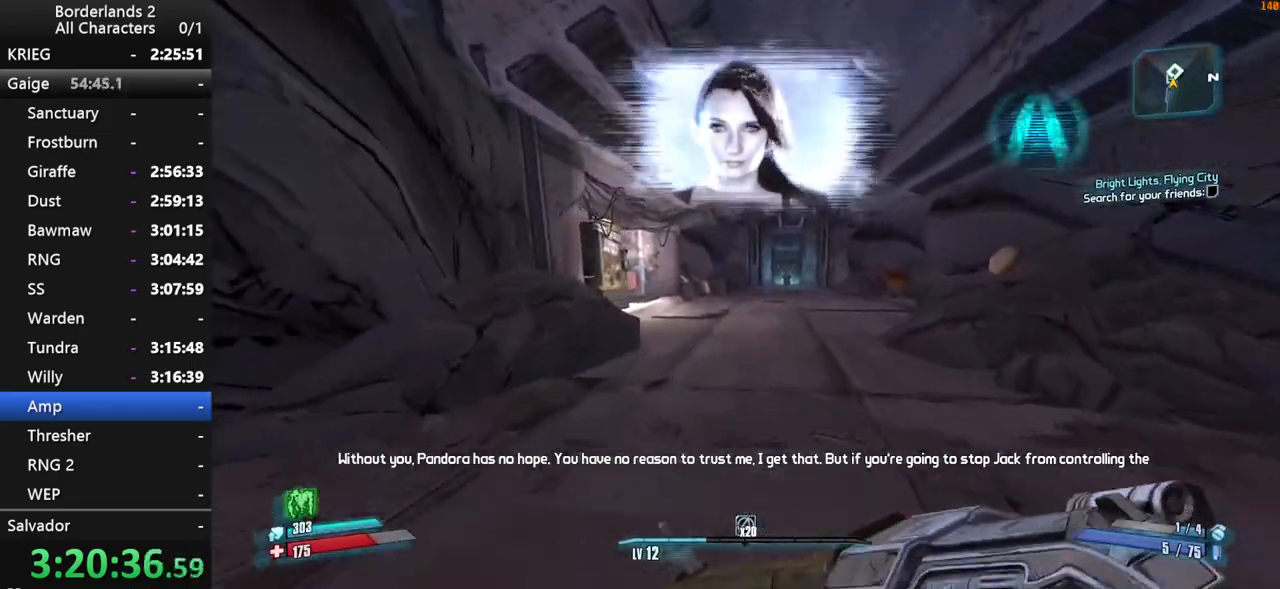
{"keys": ["shift", "w"], "mouse": [], "mouse_move": "still", "events": [[200, "shift", "down"]]}
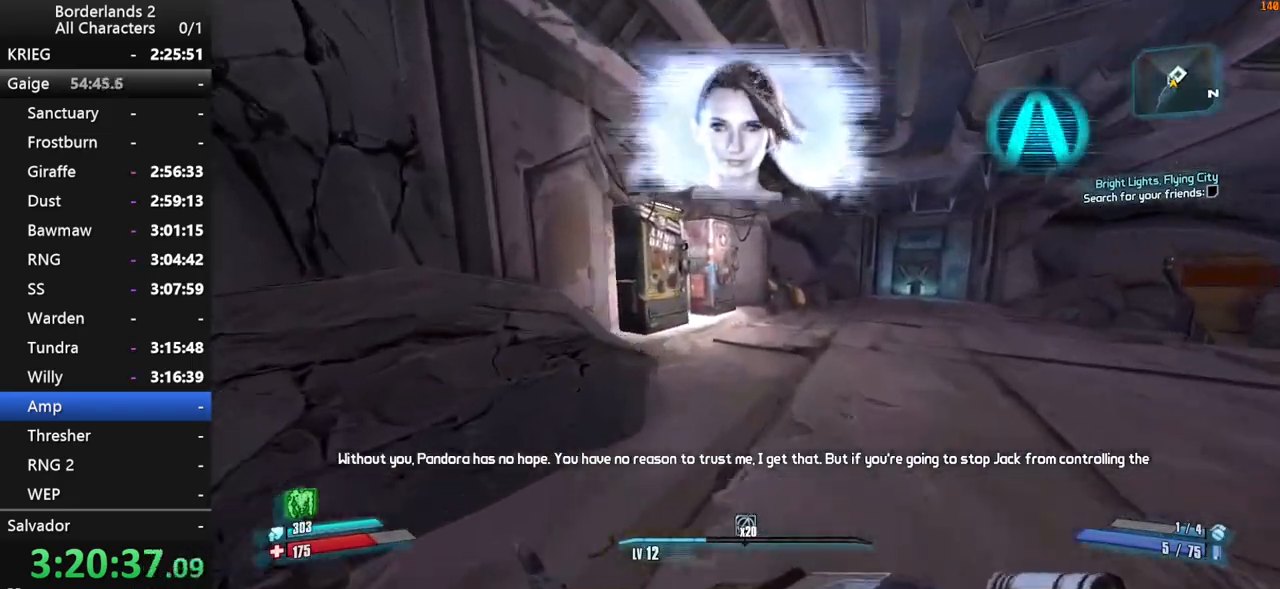
{"keys": ["d", "shift", "w"], "mouse": [], "mouse_move": "still", "events": [[267, "d", "down"]]}
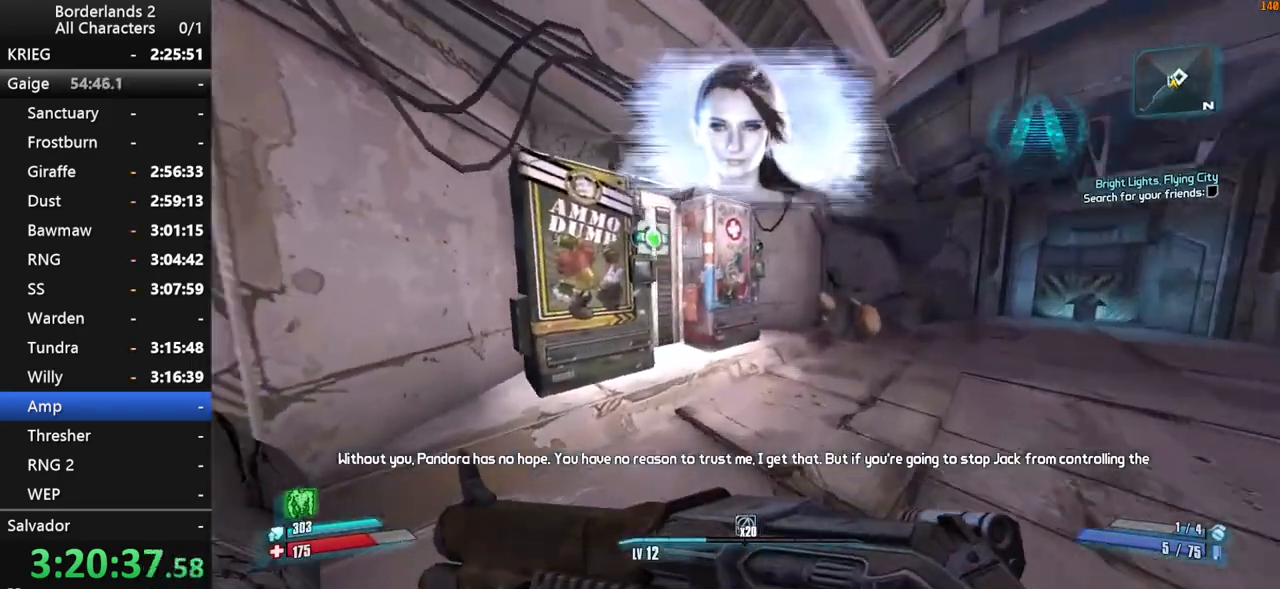
{"keys": ["d", "e"], "mouse": [], "mouse_move": "still", "events": [[317, "w", "up"], [417, "e", "down"], [417, "shift", "up"]]}
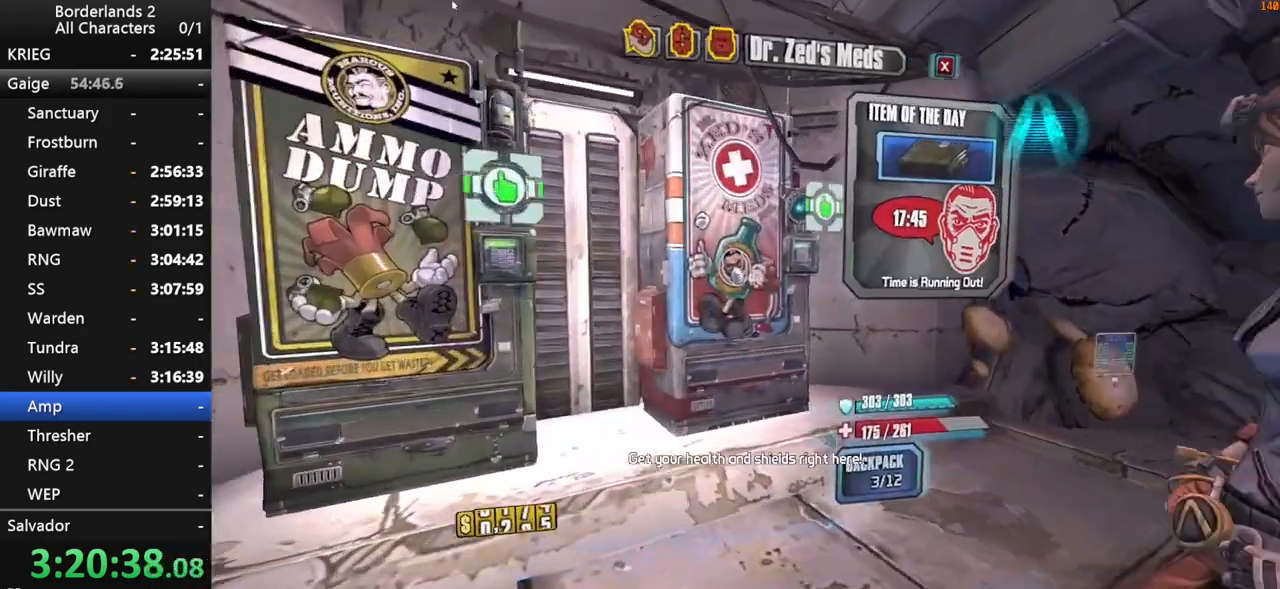
{"keys": [], "mouse": ["wheel_down"], "mouse_move": "down", "events": [[17, "d", "up"], [17, "e", "up"], [434, "mouse_wheel_down", "down"]]}
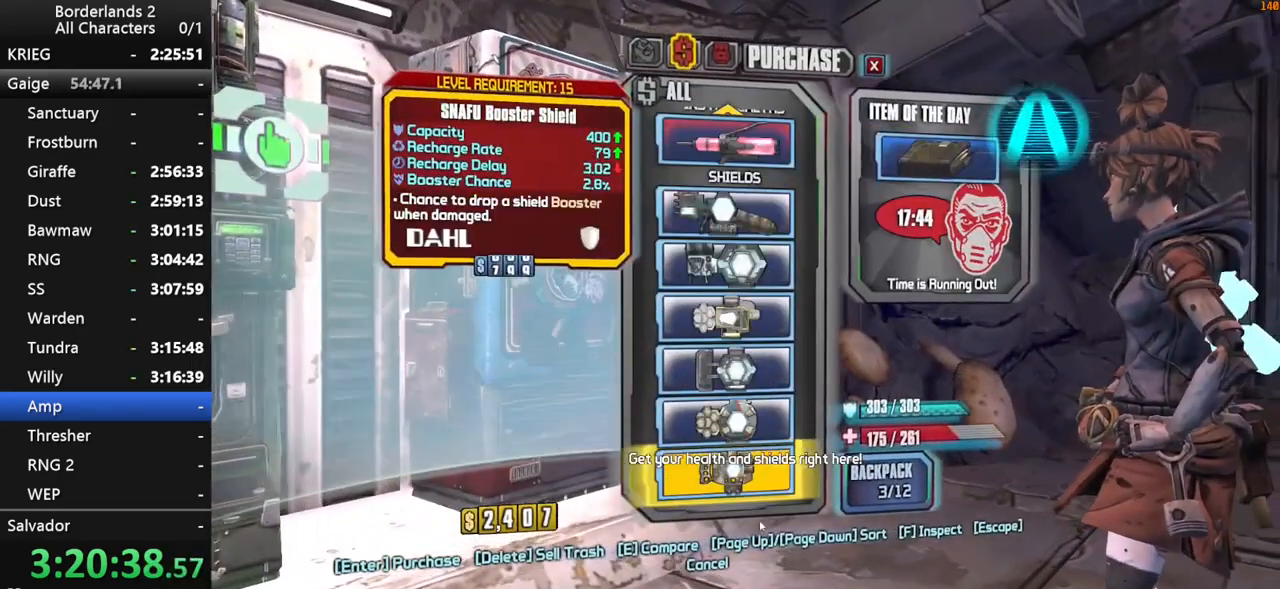
{"keys": [], "mouse": [], "mouse_move": "up-left", "events": [[167, "mouse_wheel_down", "up"]]}
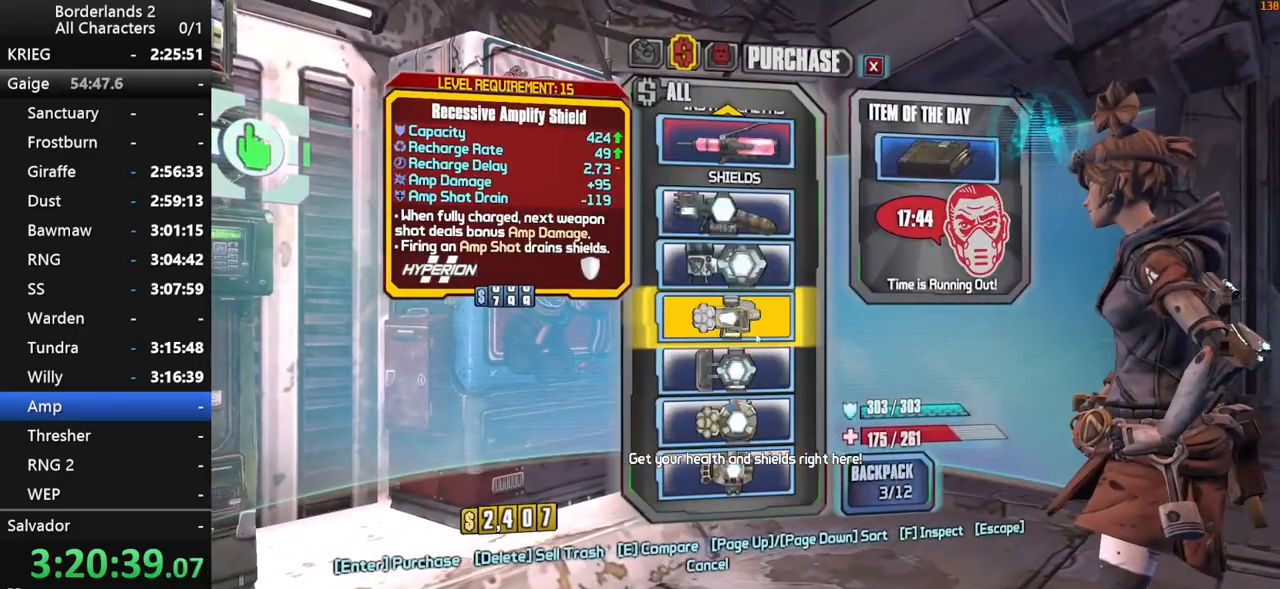
{"keys": [], "mouse": [], "mouse_move": "still", "events": []}
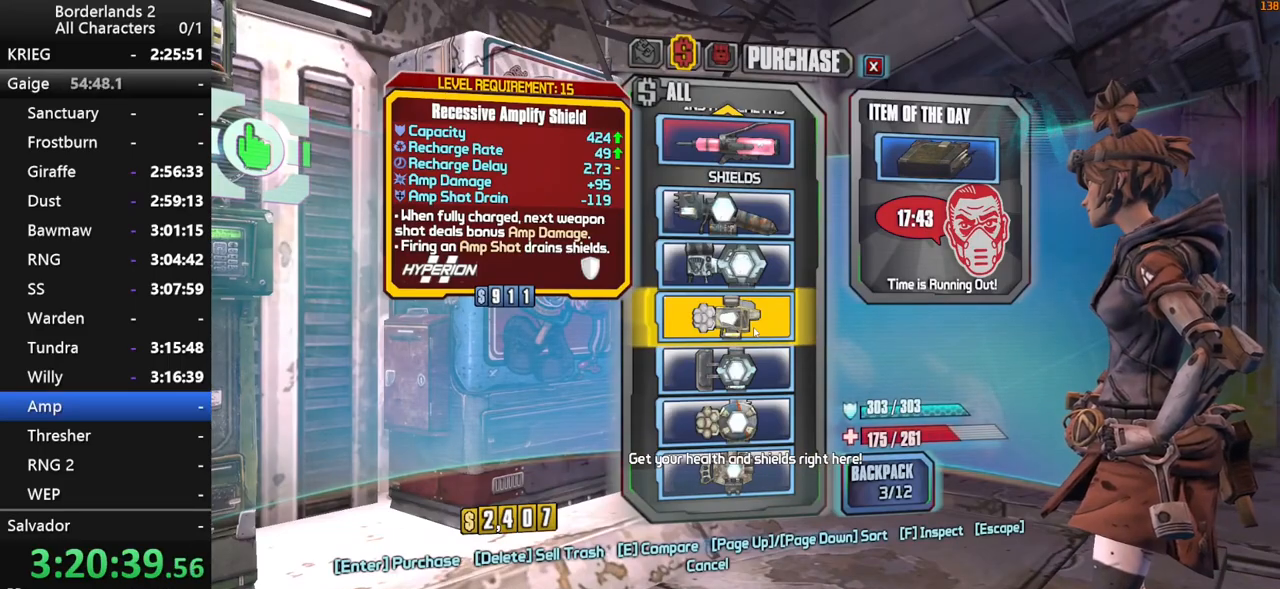
{"keys": [], "mouse": [], "mouse_move": "still", "events": []}
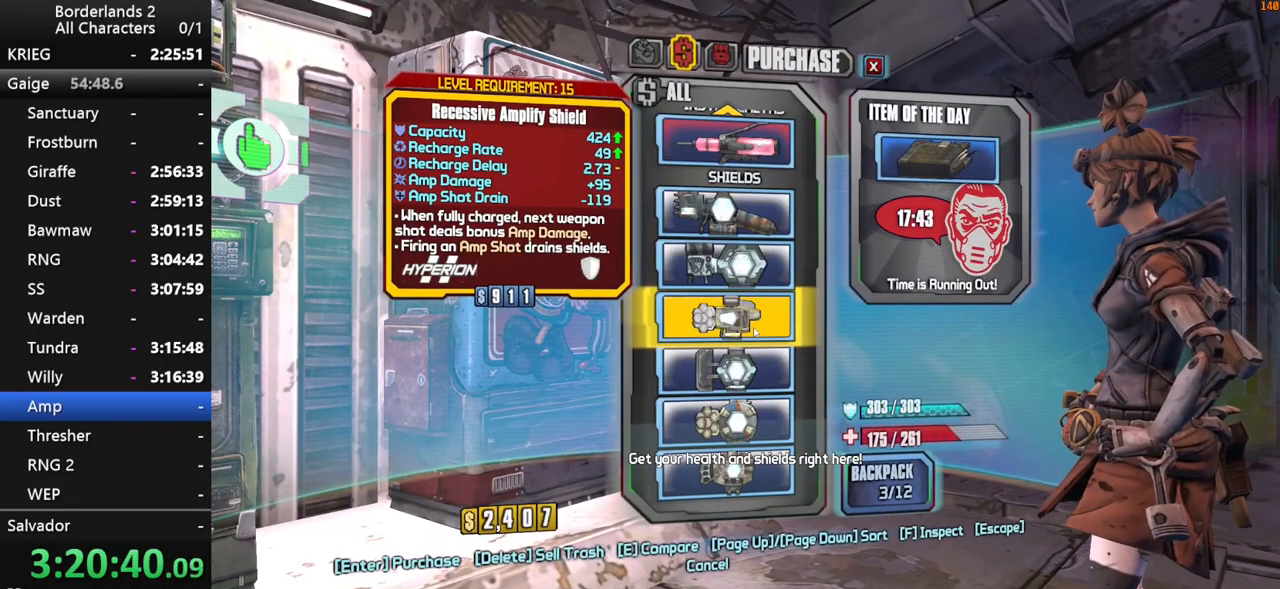
{"keys": ["escape"], "mouse": [], "mouse_move": "still", "events": [[350, "mouse_left", "down"], [400, "mouse_left", "up"], [500, "escape", "down"]]}
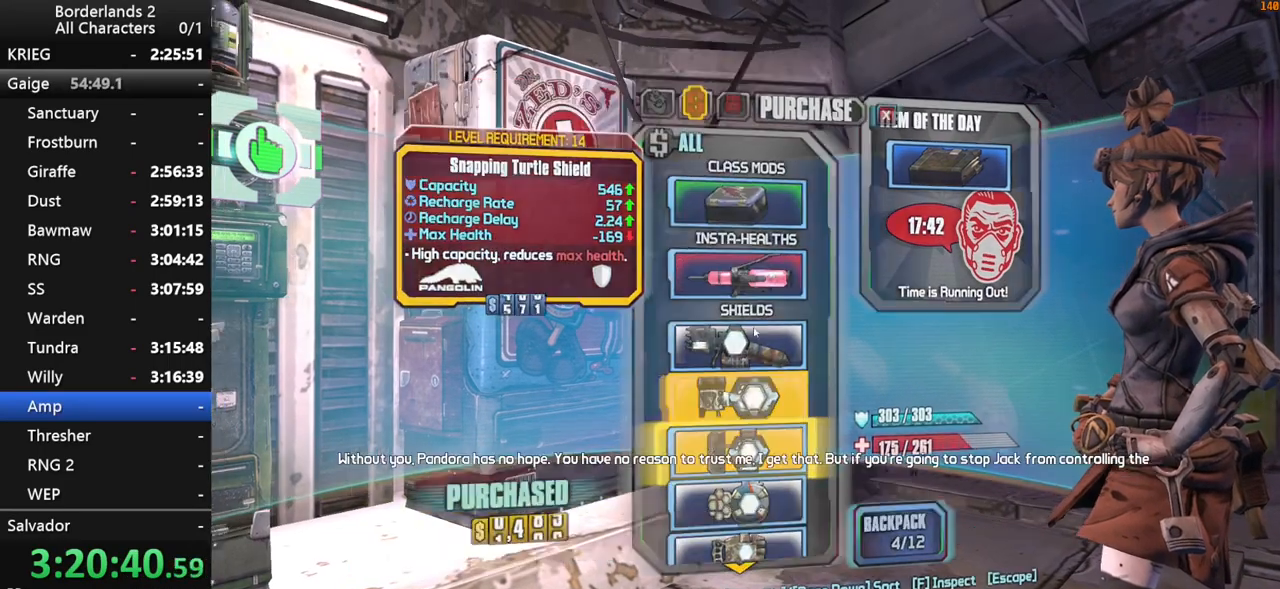
{"keys": ["d", "shift", "w"], "mouse": [], "mouse_move": "right", "events": [[50, "escape", "up"], [234, "d", "down"], [367, "w", "down"], [417, "shift", "down"]]}
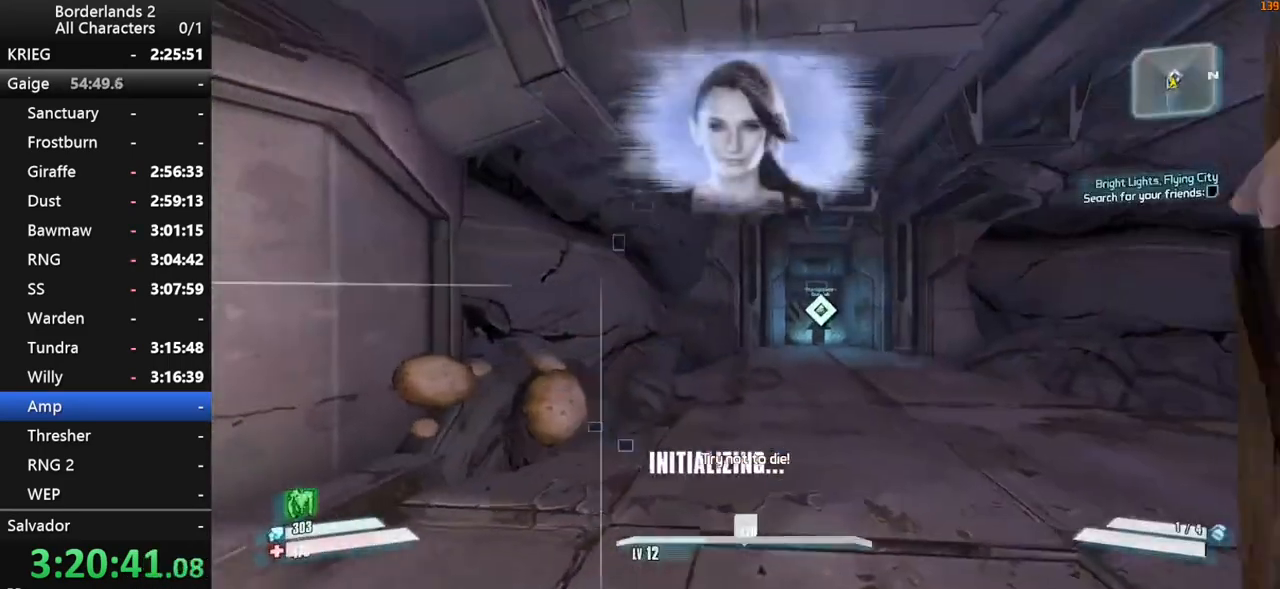
{"keys": ["shift", "w"], "mouse": [], "mouse_move": "still", "events": [[17, "d", "up"], [300, "d", "down"], [484, "d", "up"]]}
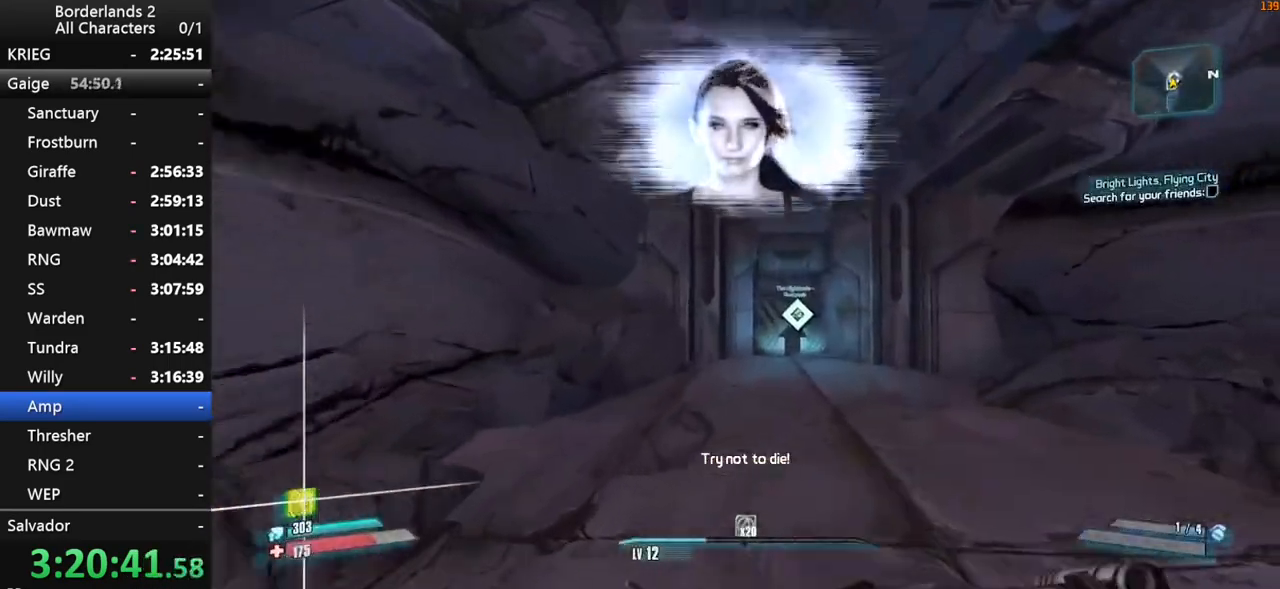
{"keys": ["w"], "mouse": [], "mouse_move": "still", "events": [[217, "shift", "up"]]}
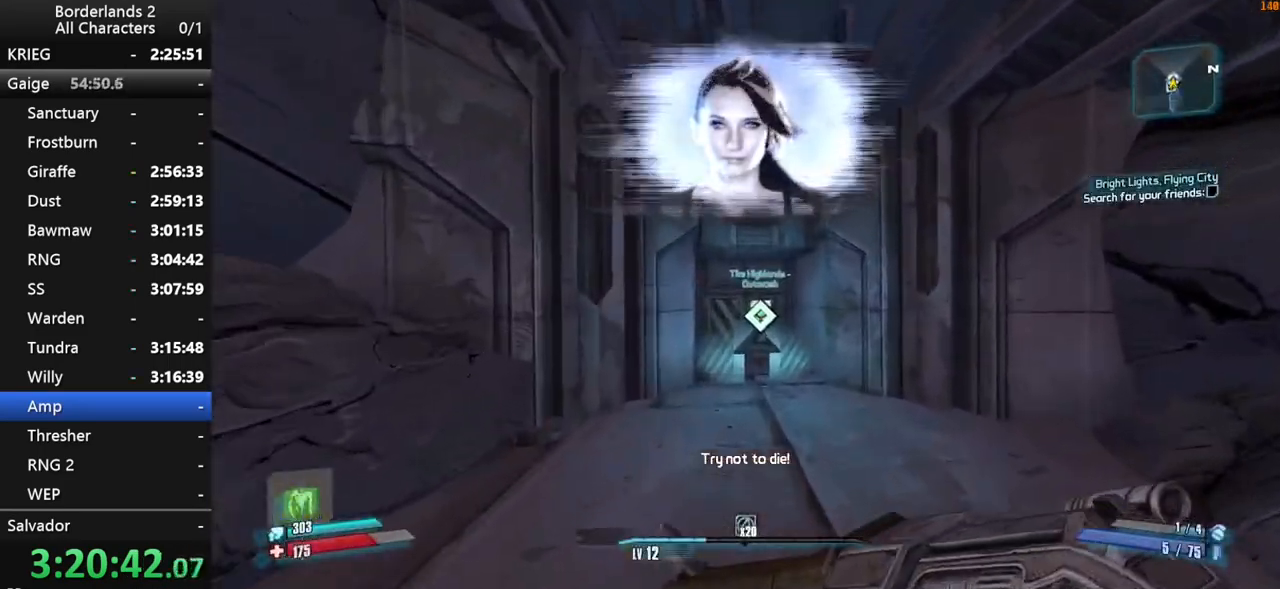
{"keys": ["w"], "mouse": [], "mouse_move": "still", "events": [[184, "e", "down"], [234, "e", "up"], [367, "e", "down"], [417, "e", "up"]]}
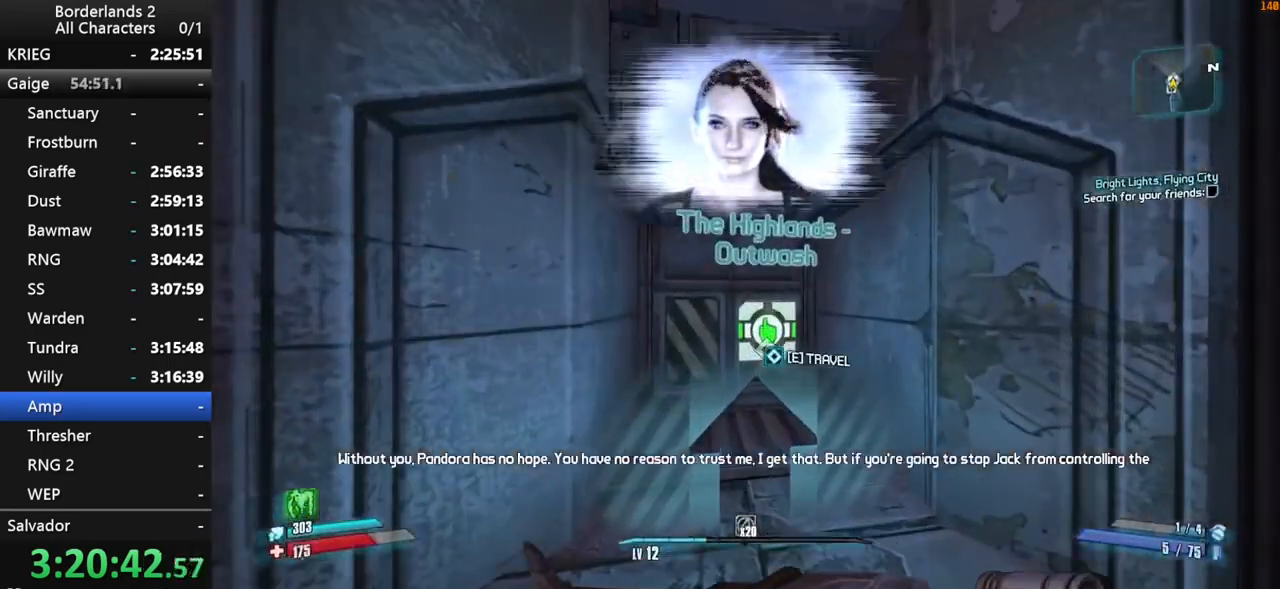
{"keys": [], "mouse": [], "mouse_move": "still", "events": [[17, "e", "down"], [100, "e", "up"], [150, "w", "up"]]}
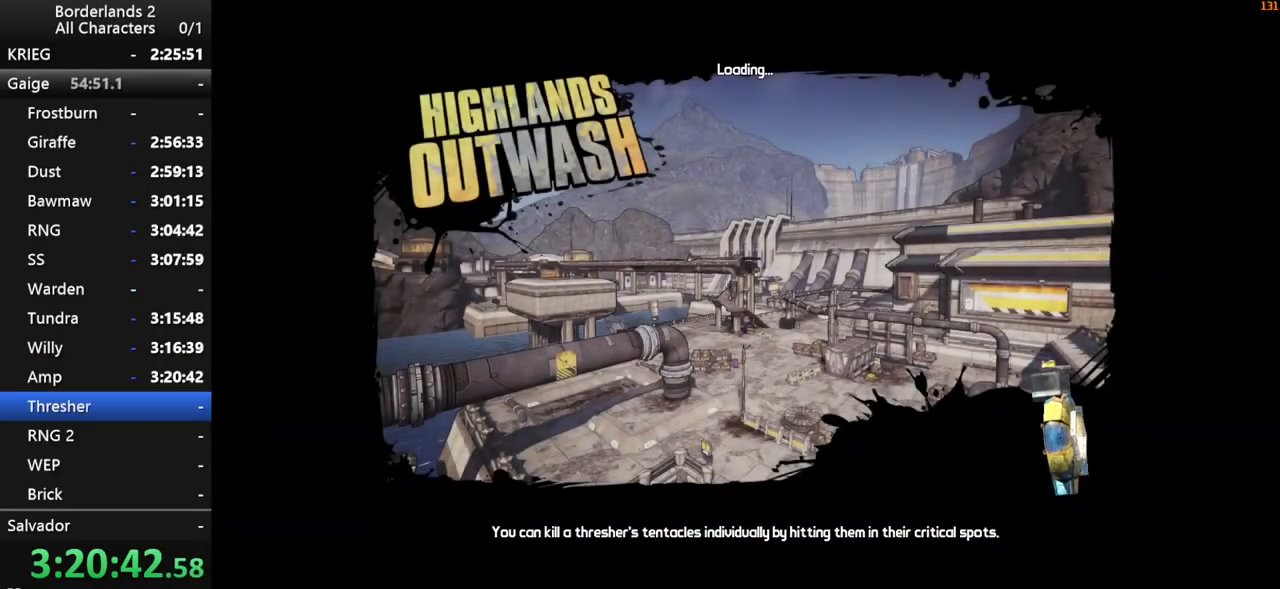
{"keys": [], "mouse": [], "mouse_move": "still", "events": []}
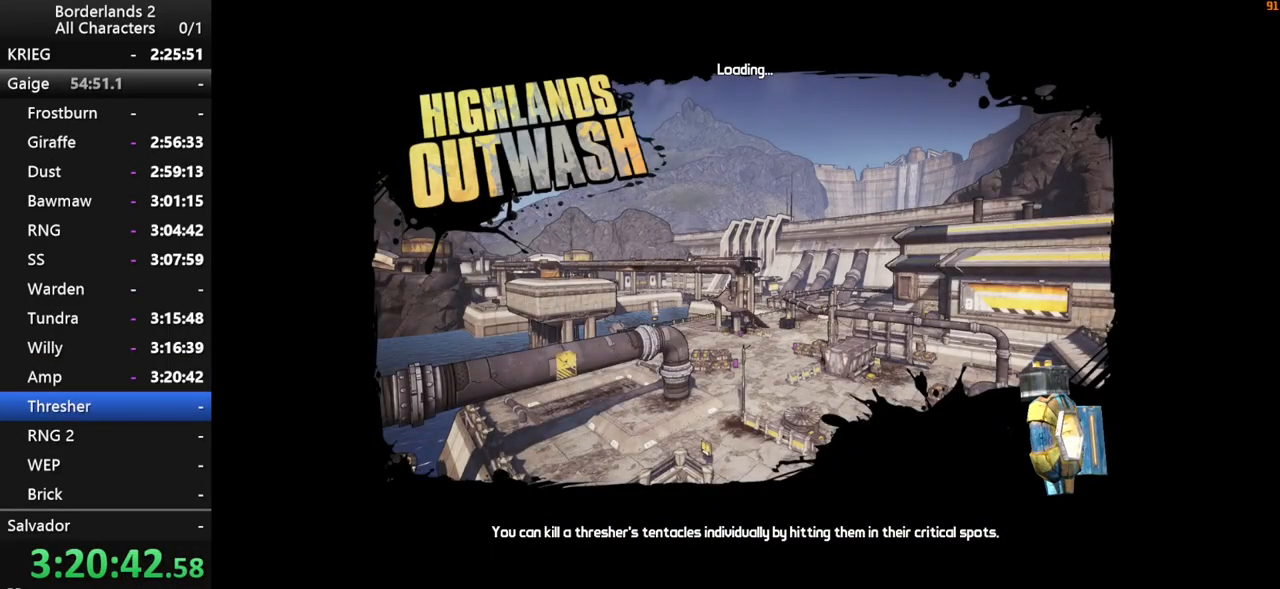
{"keys": [], "mouse": [], "mouse_move": "still", "events": []}
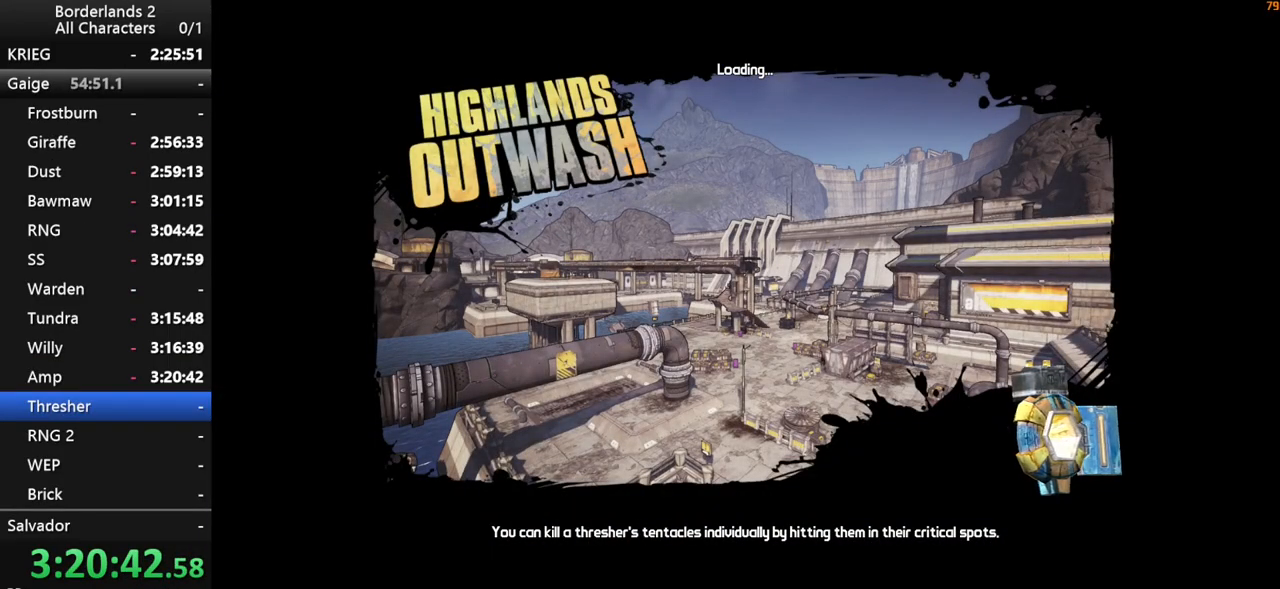
{"keys": ["w"], "mouse": [], "mouse_move": "down", "events": [[100, "shift", "down"], [150, "w", "down"], [200, "shift", "up"], [250, "shift", "down"], [484, "shift", "up"]]}
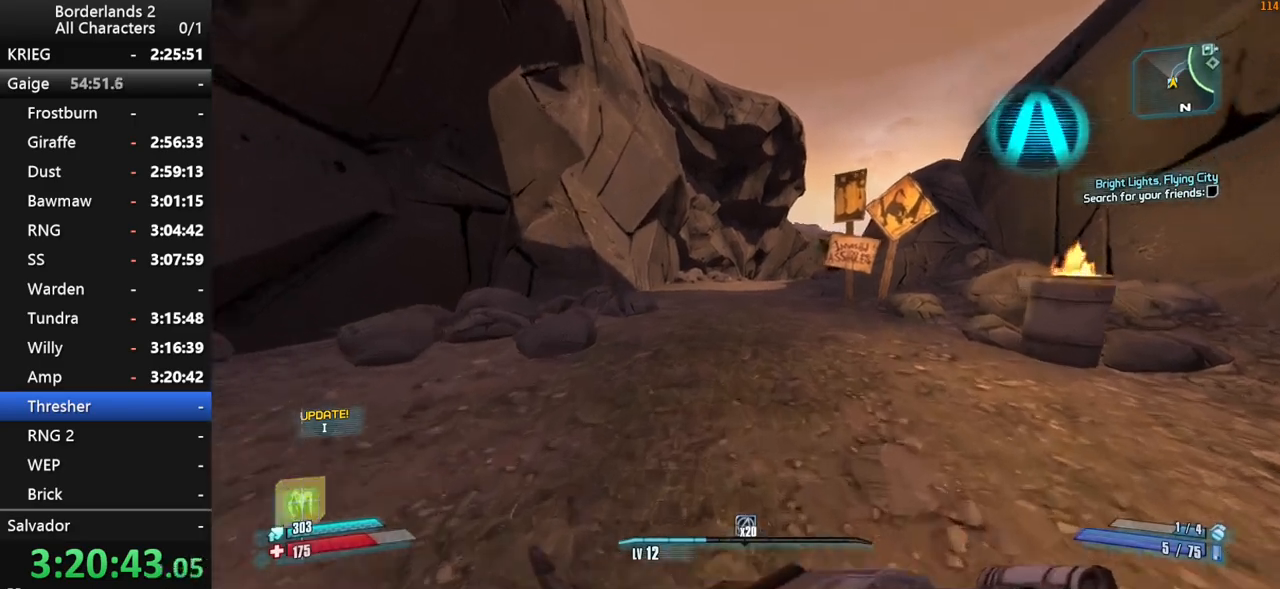
{"keys": ["space", "w"], "mouse": [], "mouse_move": "right", "events": [[500, "space", "down"]]}
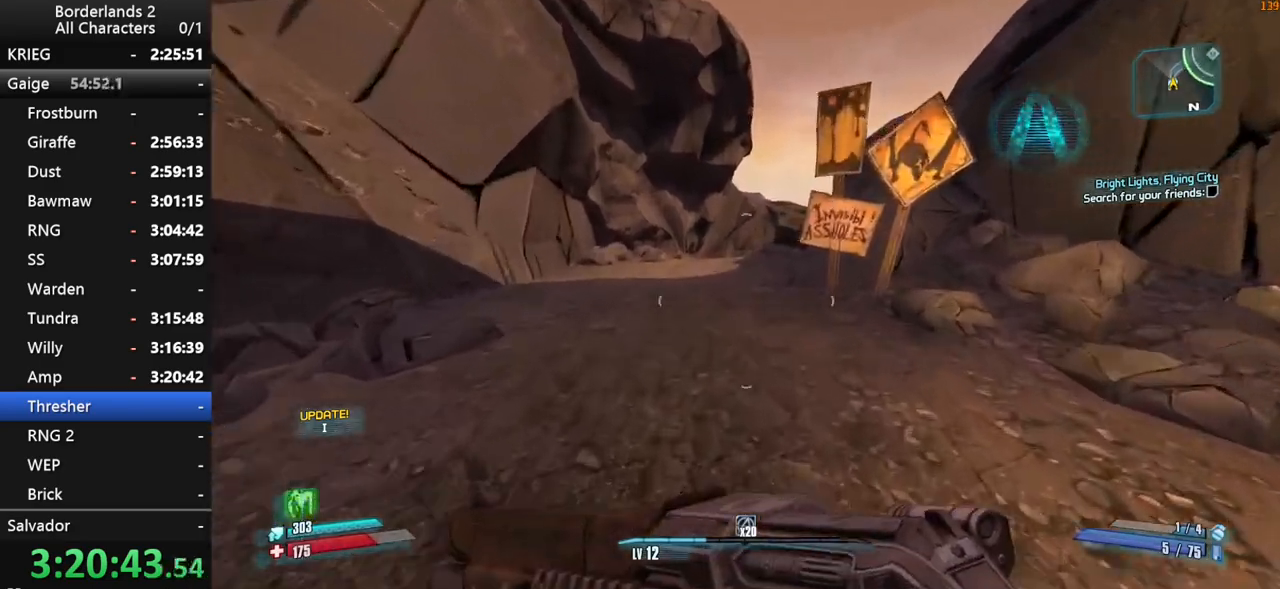
{"keys": ["g", "space", "w"], "mouse": [], "mouse_move": "down", "events": [[234, "g", "down"]]}
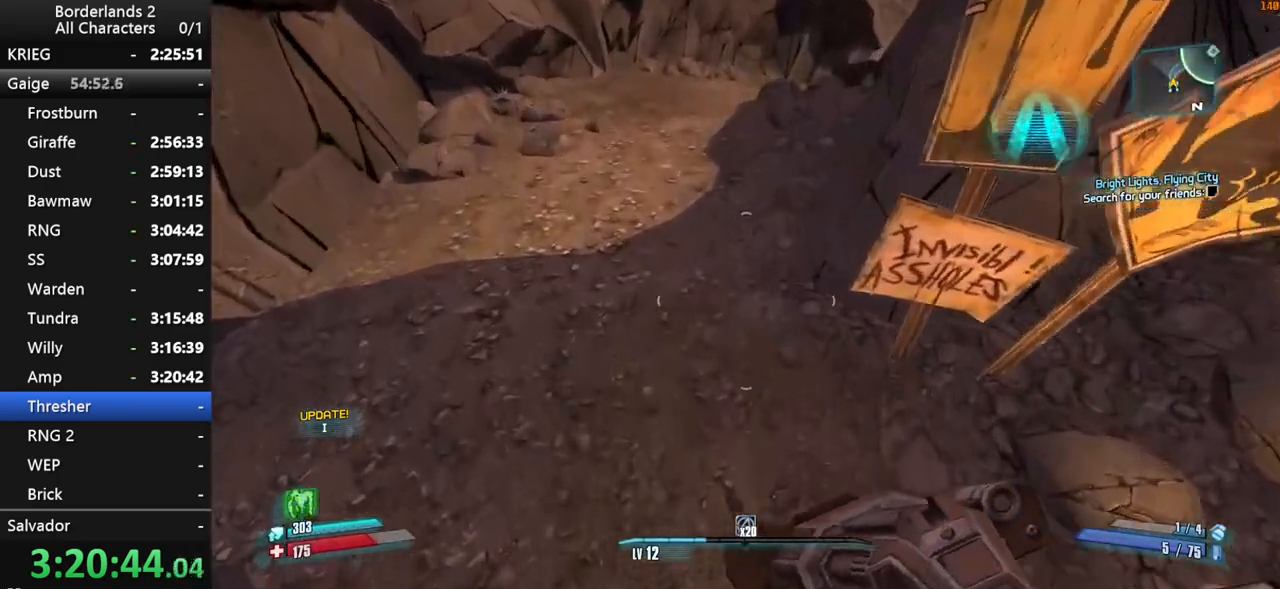
{"keys": ["w"], "mouse": [], "mouse_move": "up", "events": [[150, "g", "up"], [284, "space", "up"]]}
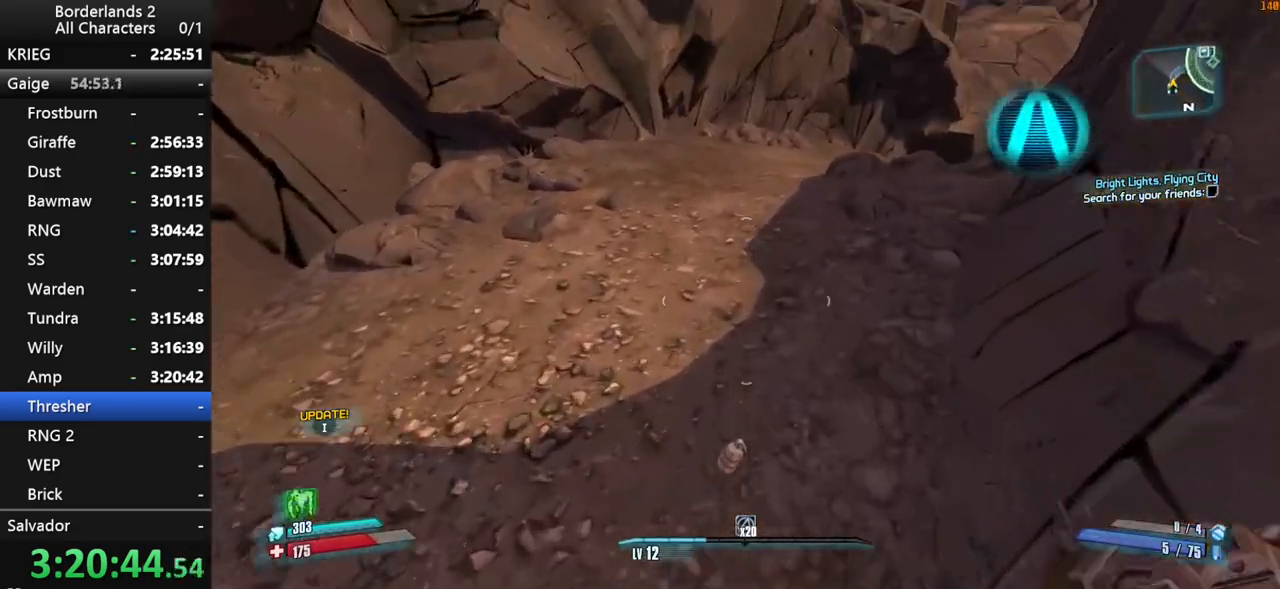
{"keys": ["shift", "w"], "mouse": [], "mouse_move": "left", "events": [[34, "shift", "down"], [117, "shift", "up"], [167, "shift", "down"], [267, "shift", "up"], [350, "shift", "down"], [400, "shift", "up"], [500, "shift", "down"]]}
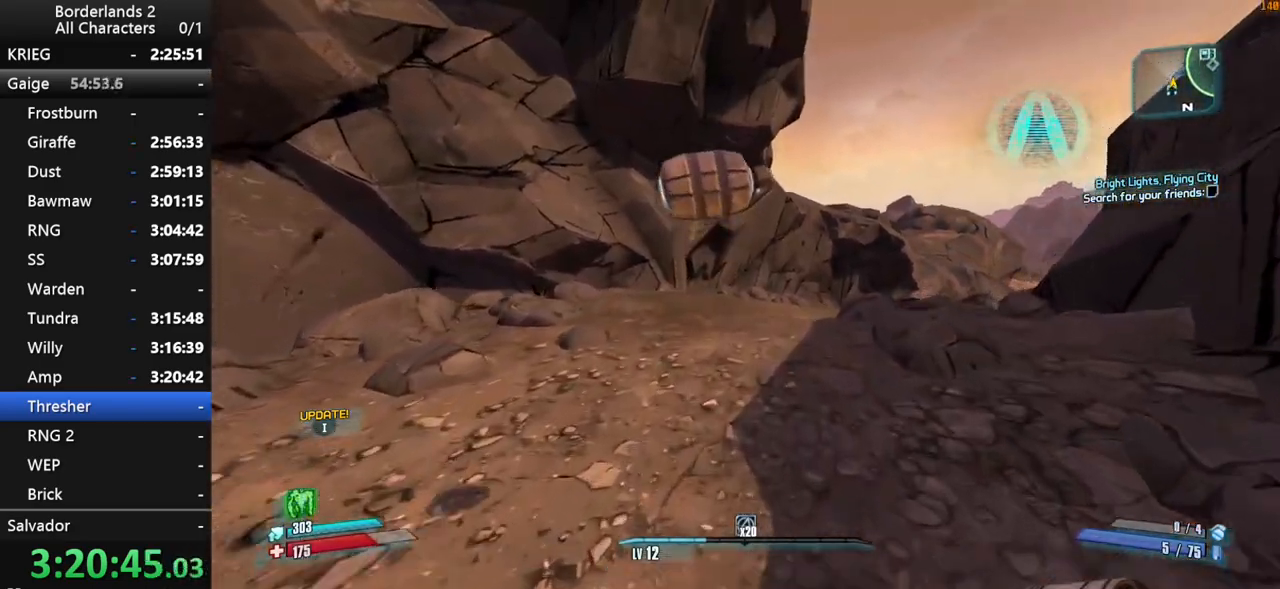
{"keys": ["w"], "mouse": [], "mouse_move": "right", "events": [[50, "shift", "up"]]}
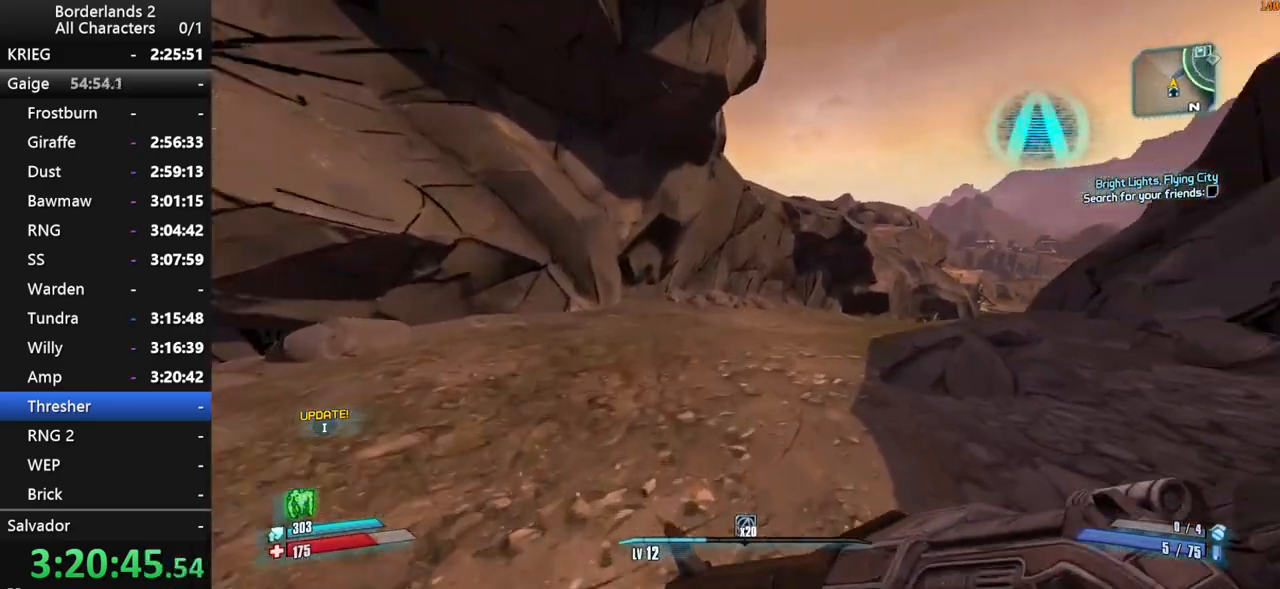
{"keys": ["w"], "mouse": [], "mouse_move": "still", "events": [[384, "space", "down"], [434, "space", "up"]]}
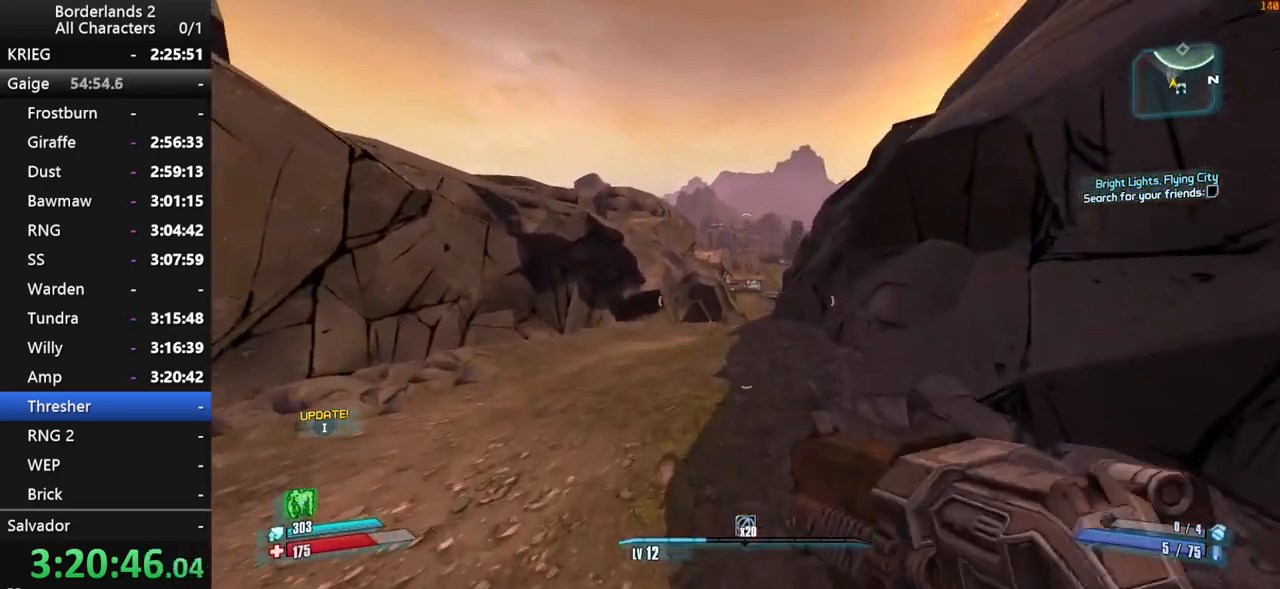
{"keys": ["space", "w"], "mouse": [], "mouse_move": "still", "events": [[34, "space", "down"]]}
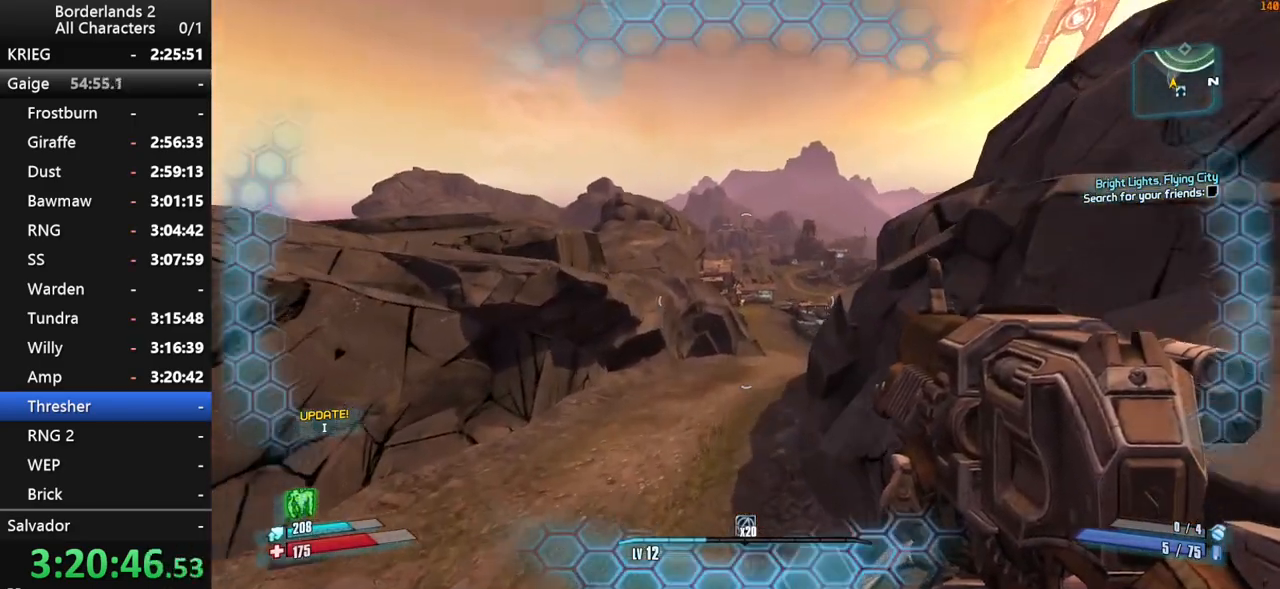
{"keys": ["d", "space", "w"], "mouse": [], "mouse_move": "still", "events": [[417, "d", "down"]]}